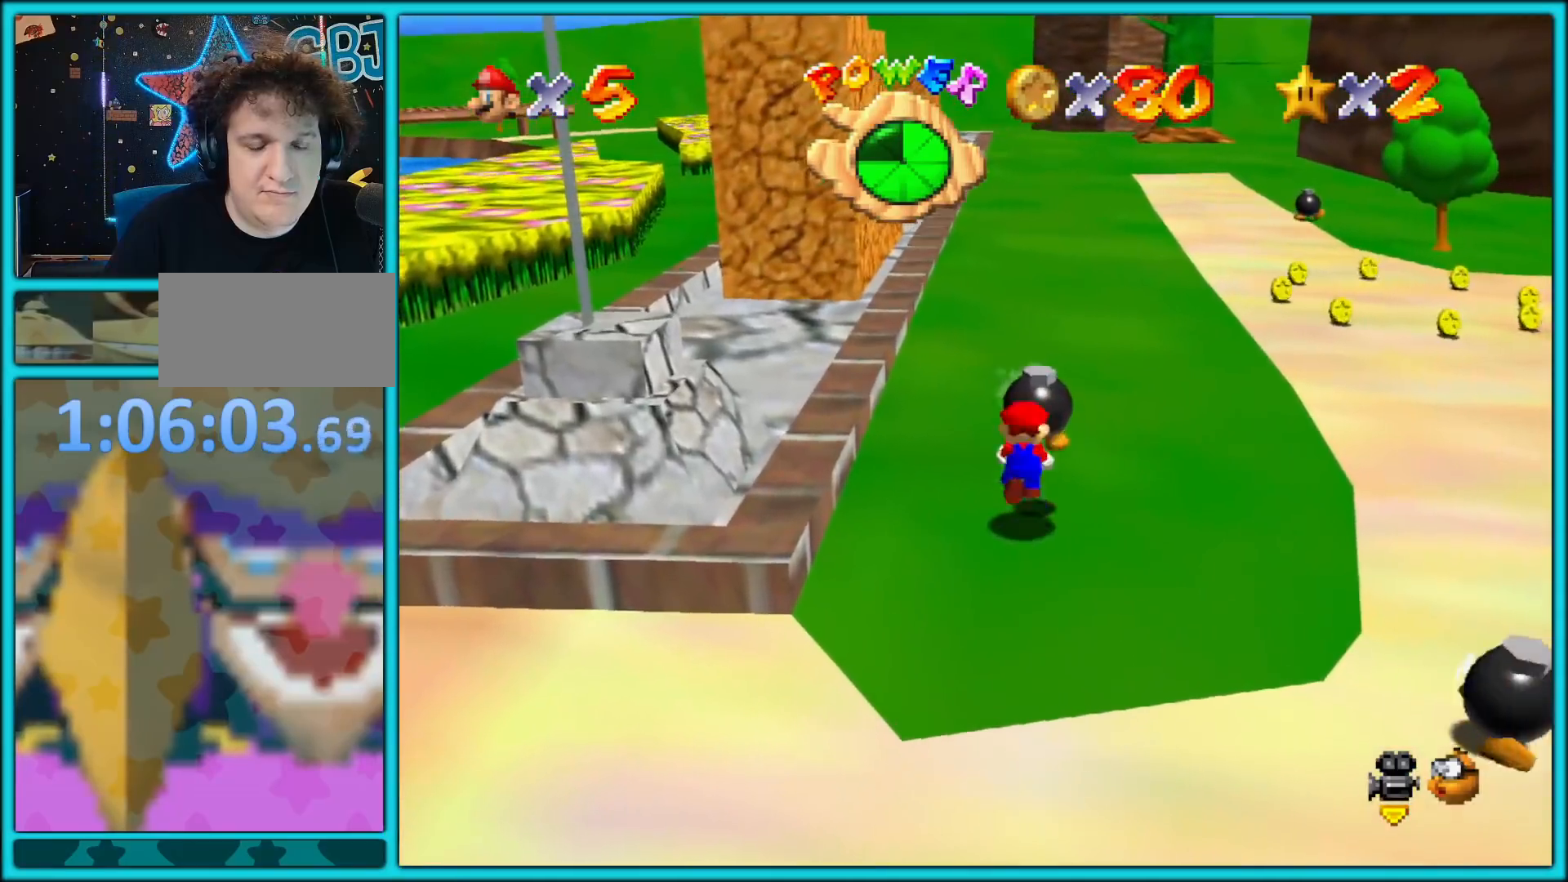
Gameplay with a controller (Nintendo layout); each line is a JSON object with the inputs held at the frame after it. "button_events" lists button changes between this image and that frame as [ms after this image, input, new state], when the widget could be followed in between (sticks are given only as held states). Not read: L1 L3 R3.
{"buttons": ["A", "B"], "left_stick": "up", "button_events": [[467, "A", "down"], [467, "B", "down"]]}
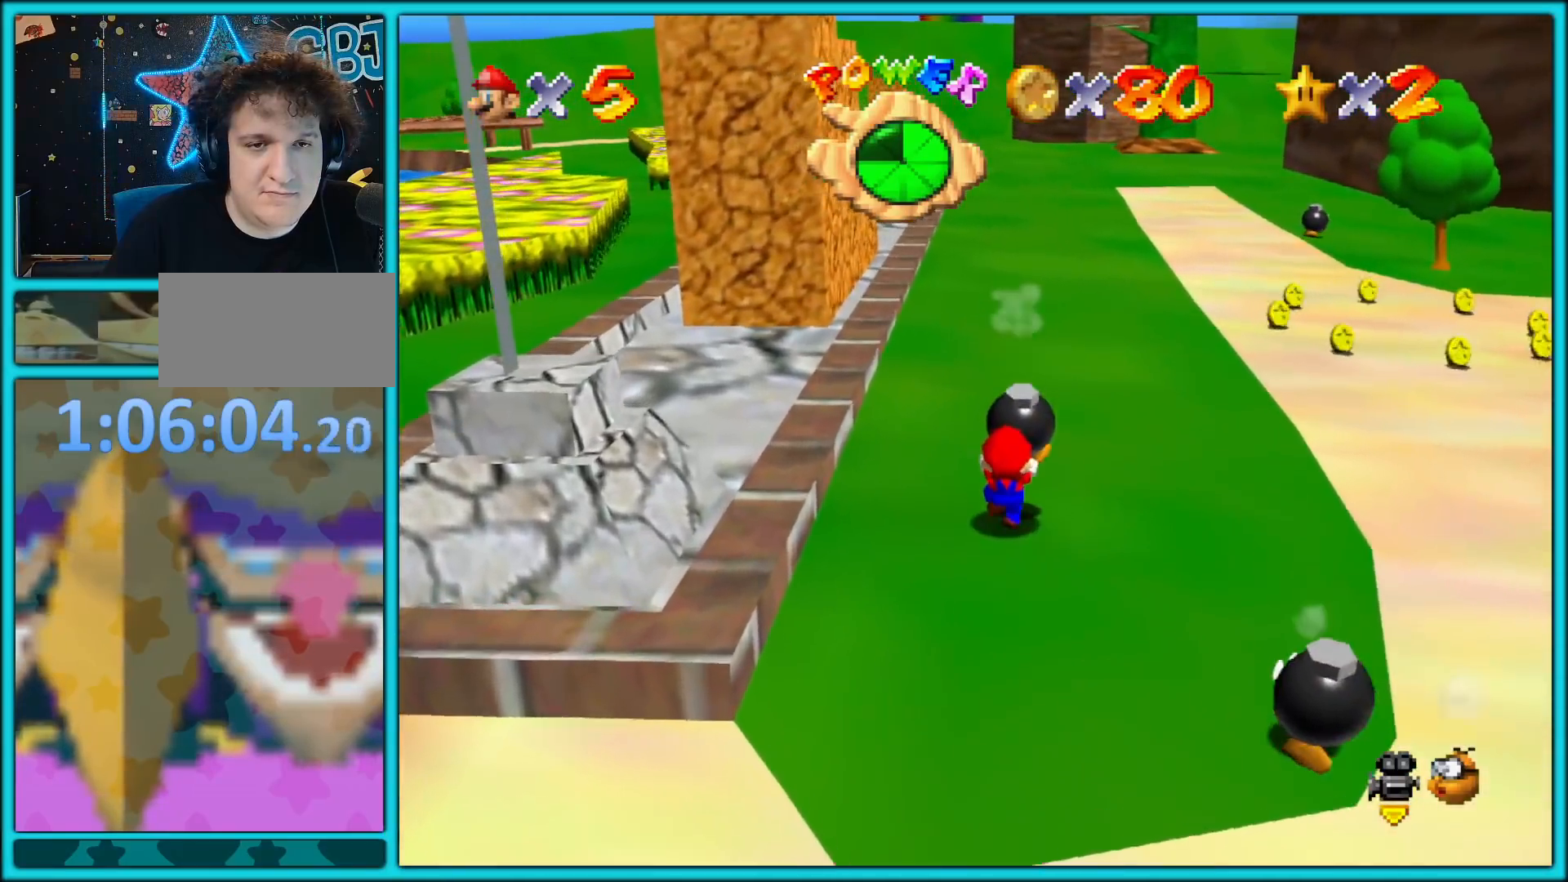
{"buttons": [], "left_stick": "down-left", "button_events": [[250, "A", "up"], [250, "B", "up"]]}
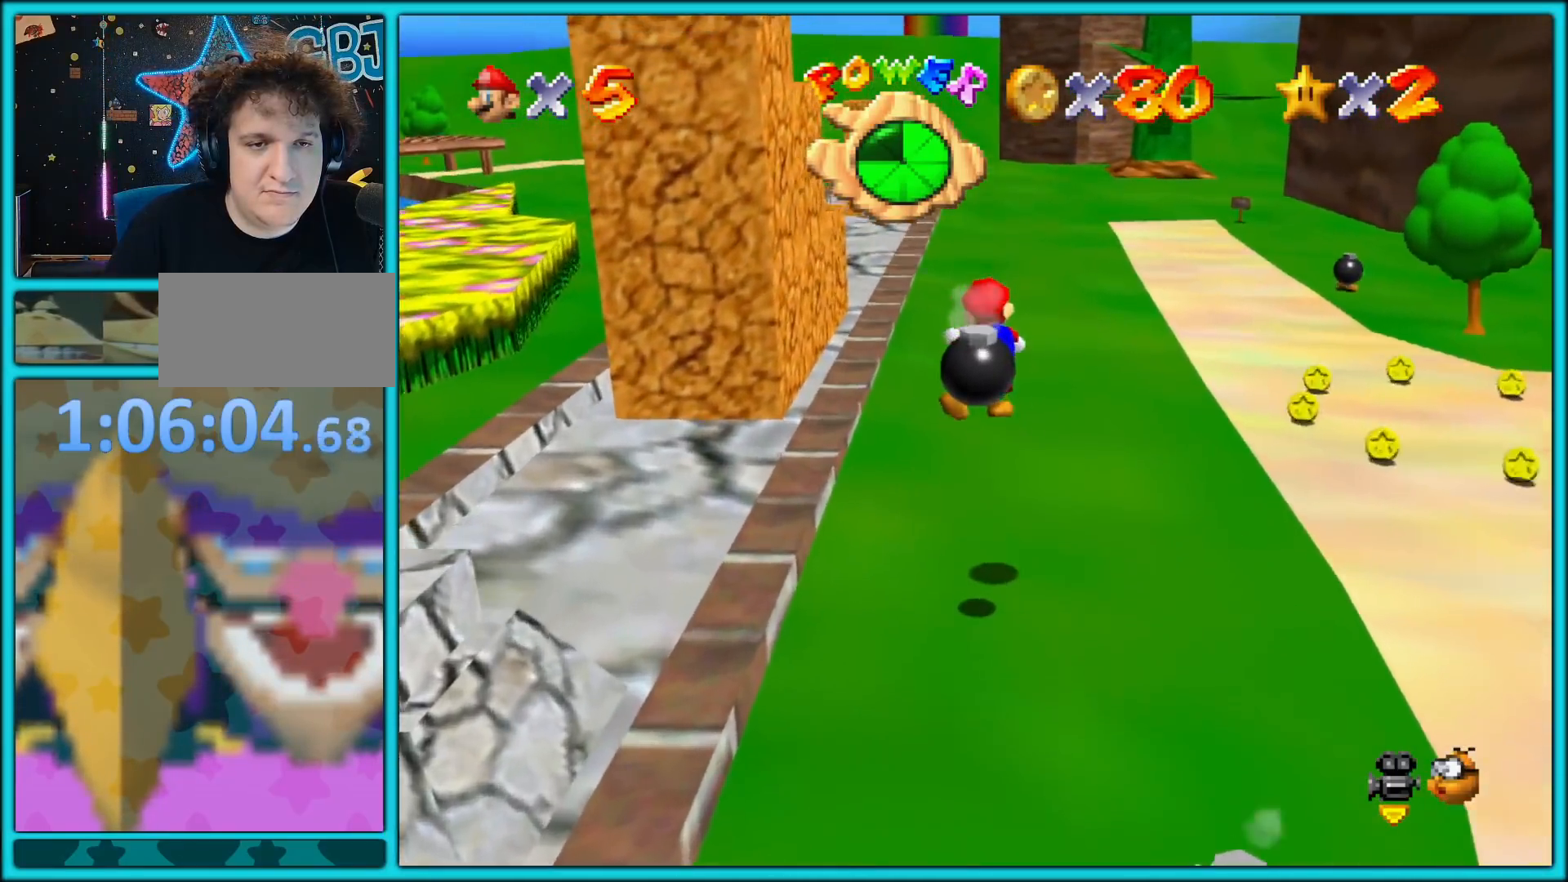
{"buttons": [], "left_stick": "center", "button_events": [[400, "B", "down"], [467, "B", "up"]]}
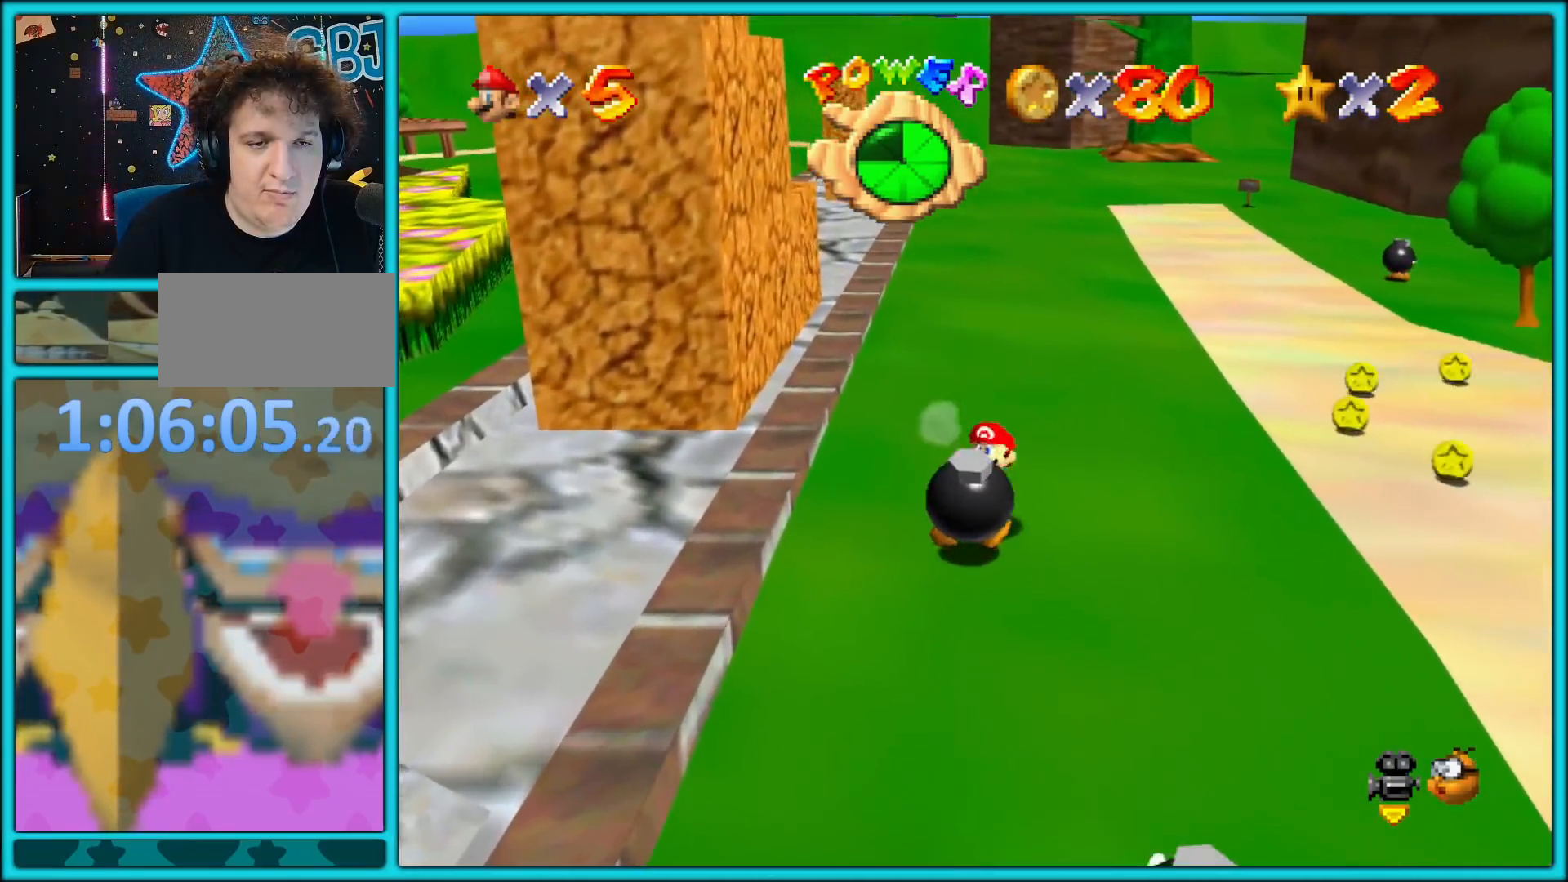
{"buttons": [], "left_stick": "center", "button_events": []}
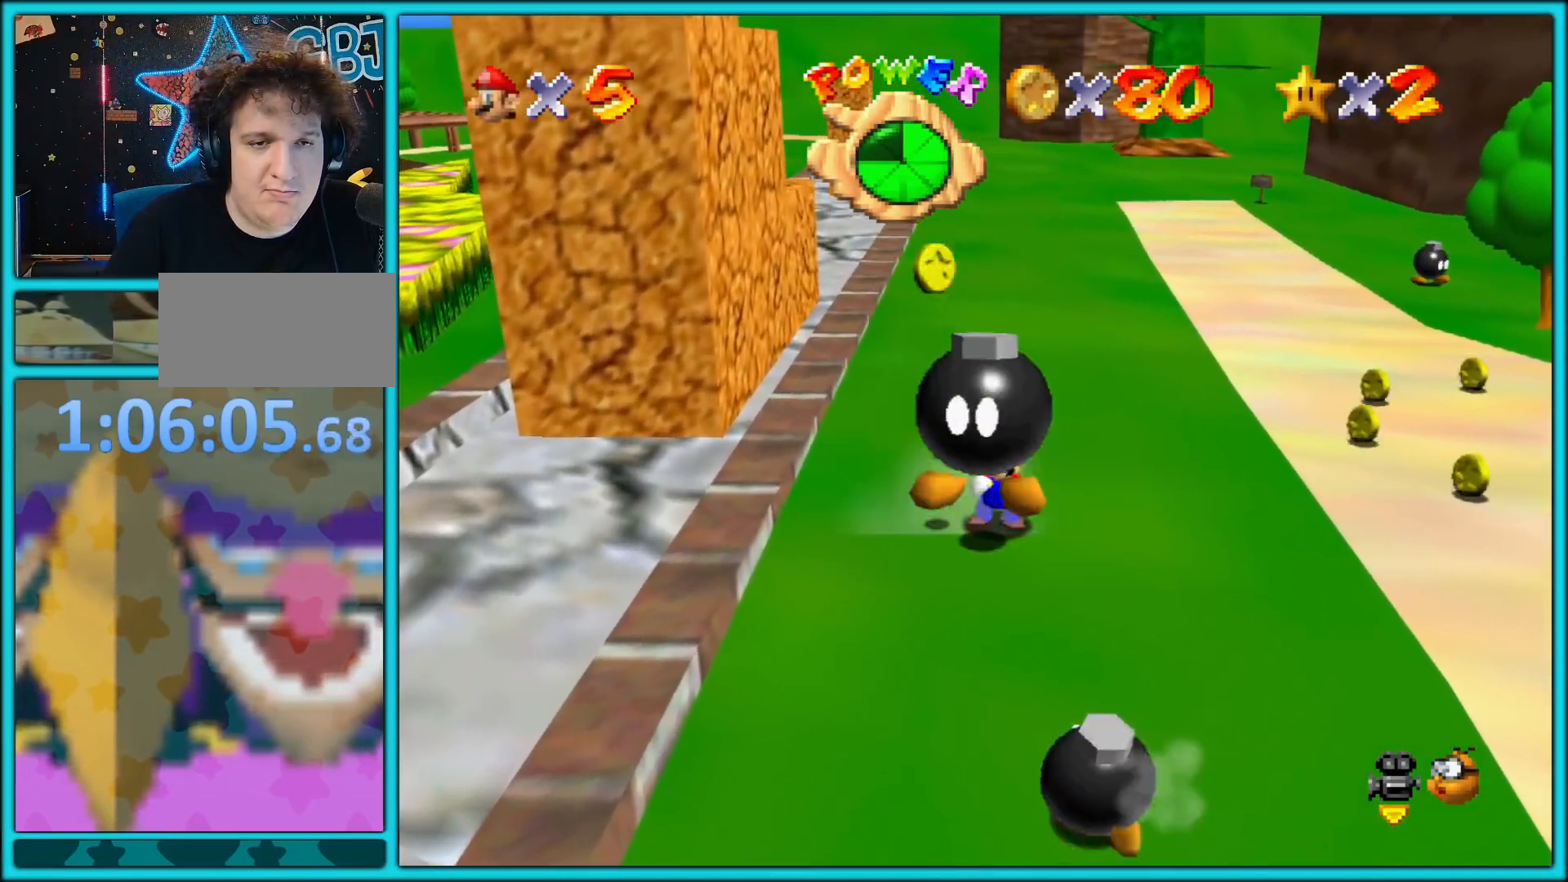
{"buttons": ["A"], "left_stick": "up", "button_events": [[250, "A", "down"]]}
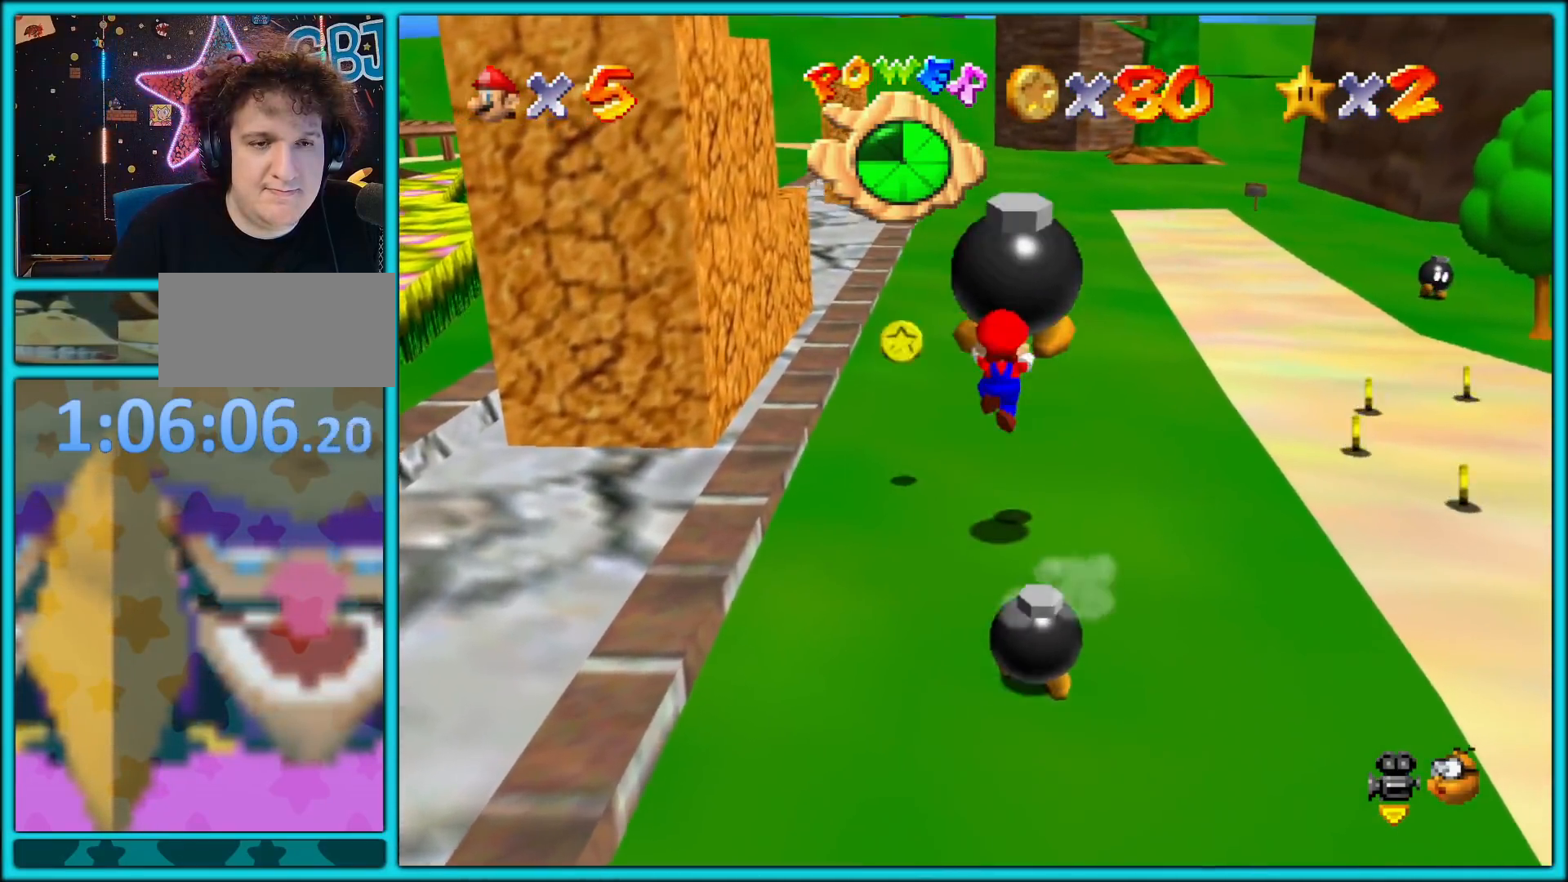
{"buttons": [], "left_stick": "up", "button_events": [[367, "A", "up"]]}
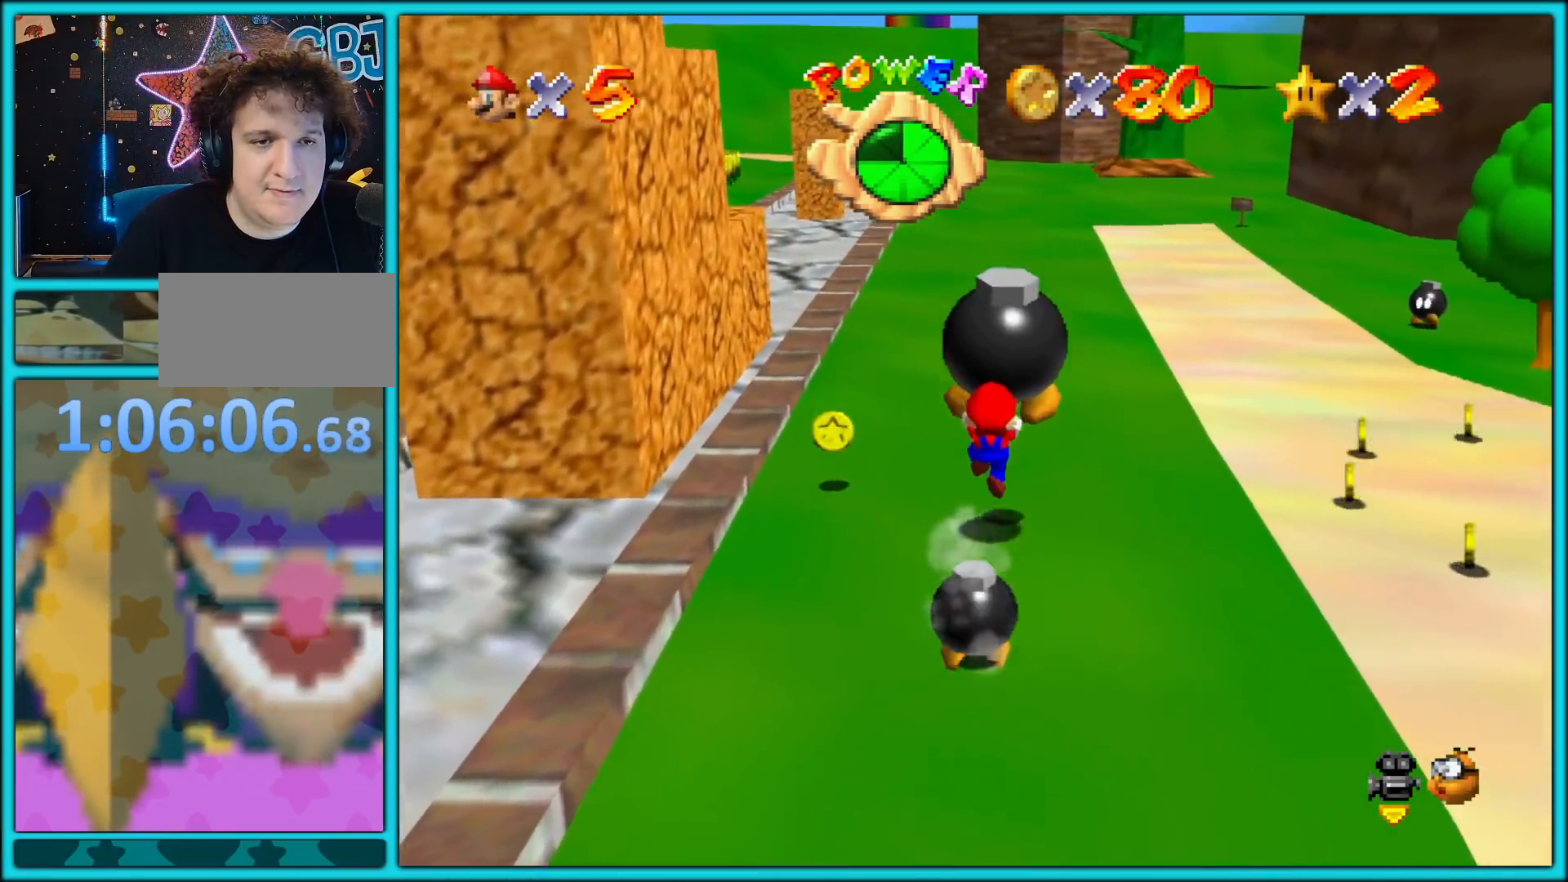
{"buttons": [], "left_stick": "up", "button_events": [[50, "A", "down"], [117, "A", "up"]]}
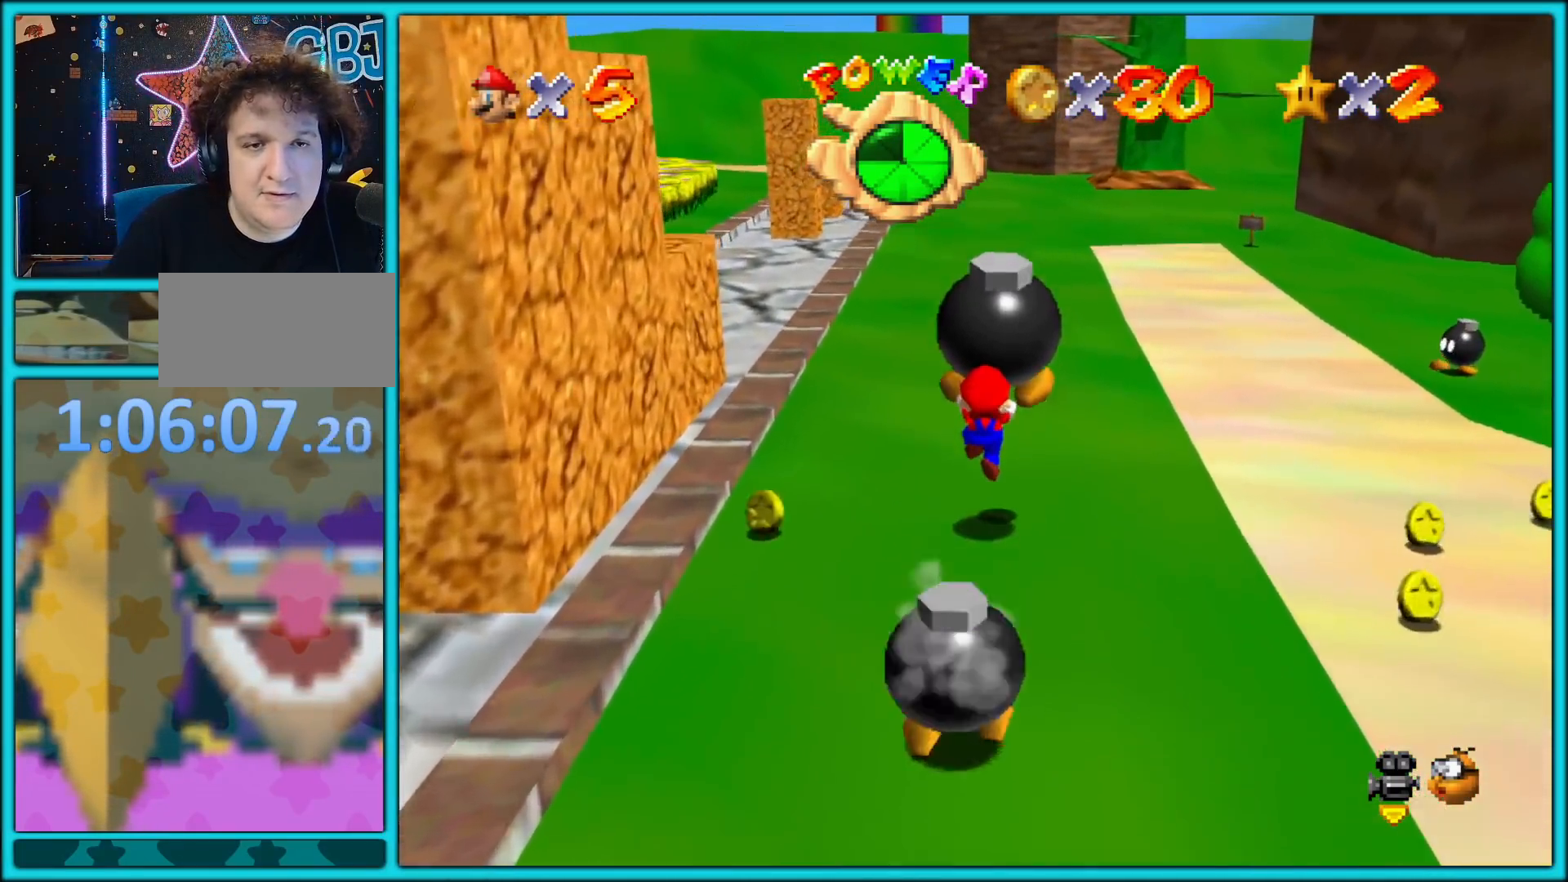
{"buttons": ["A", "R1"], "left_stick": "up", "button_events": [[250, "A", "down"], [283, "R1", "down"]]}
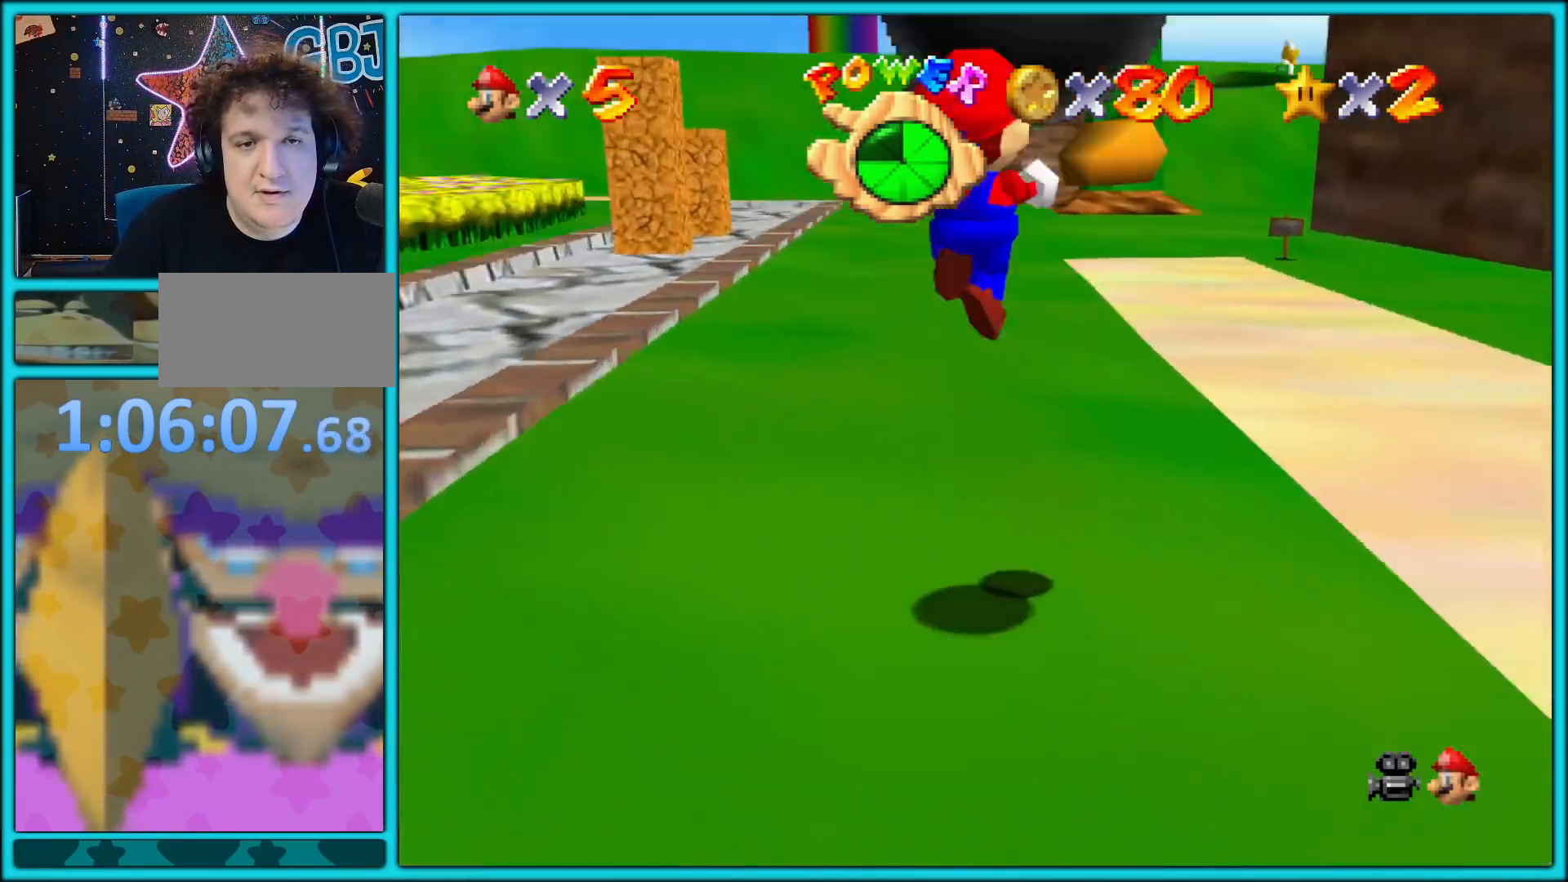
{"buttons": ["A"], "left_stick": "up", "button_events": [[317, "R1", "up"]]}
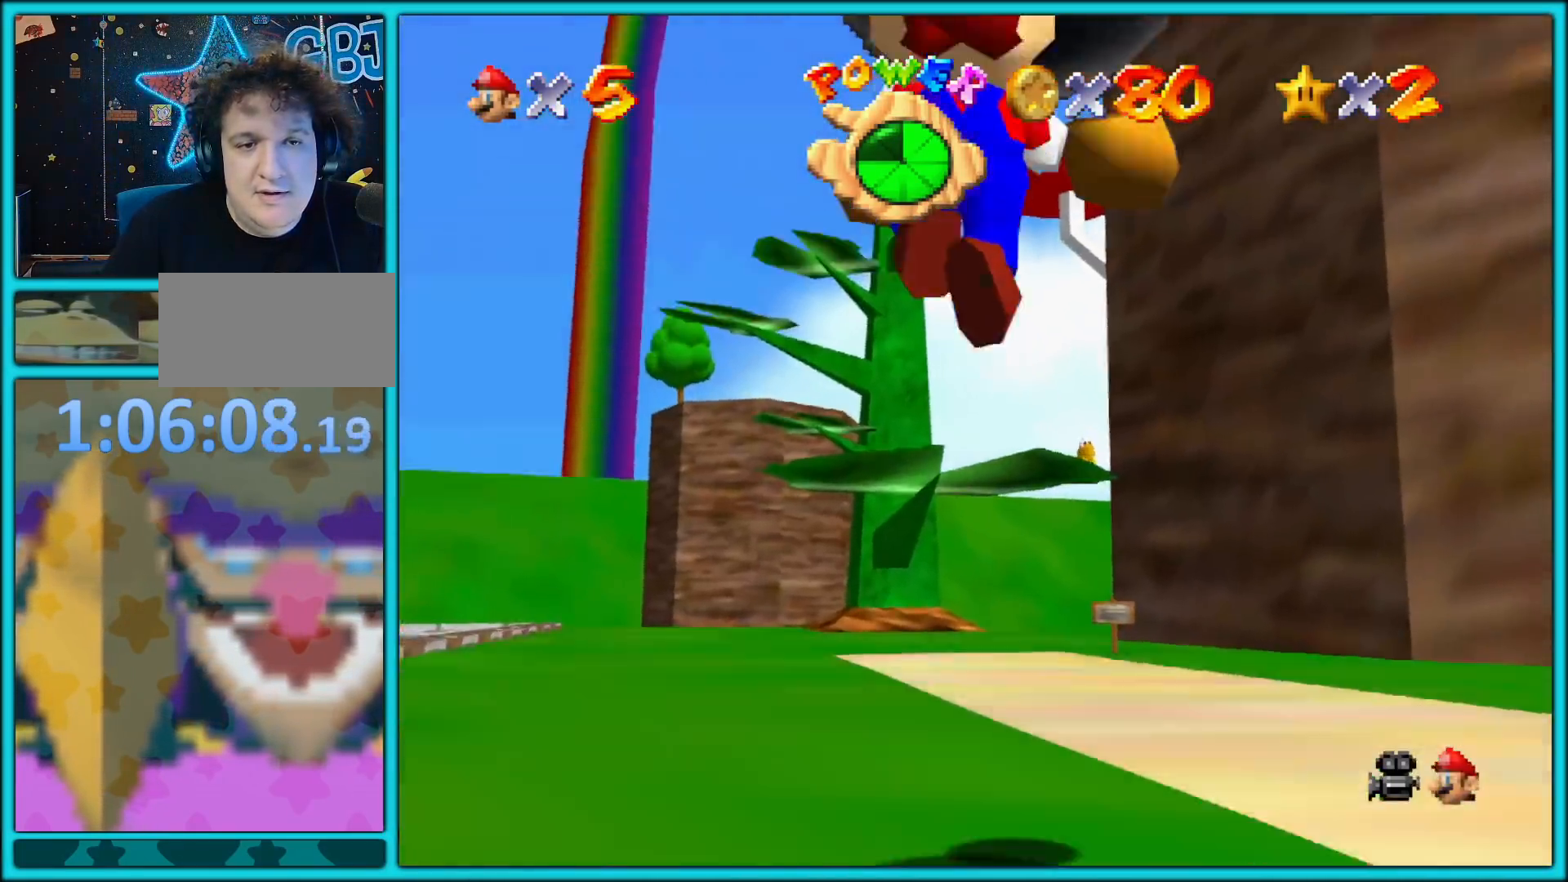
{"buttons": [], "left_stick": "up", "button_events": [[200, "R1", "down"], [350, "R1", "up"], [367, "A", "up"]]}
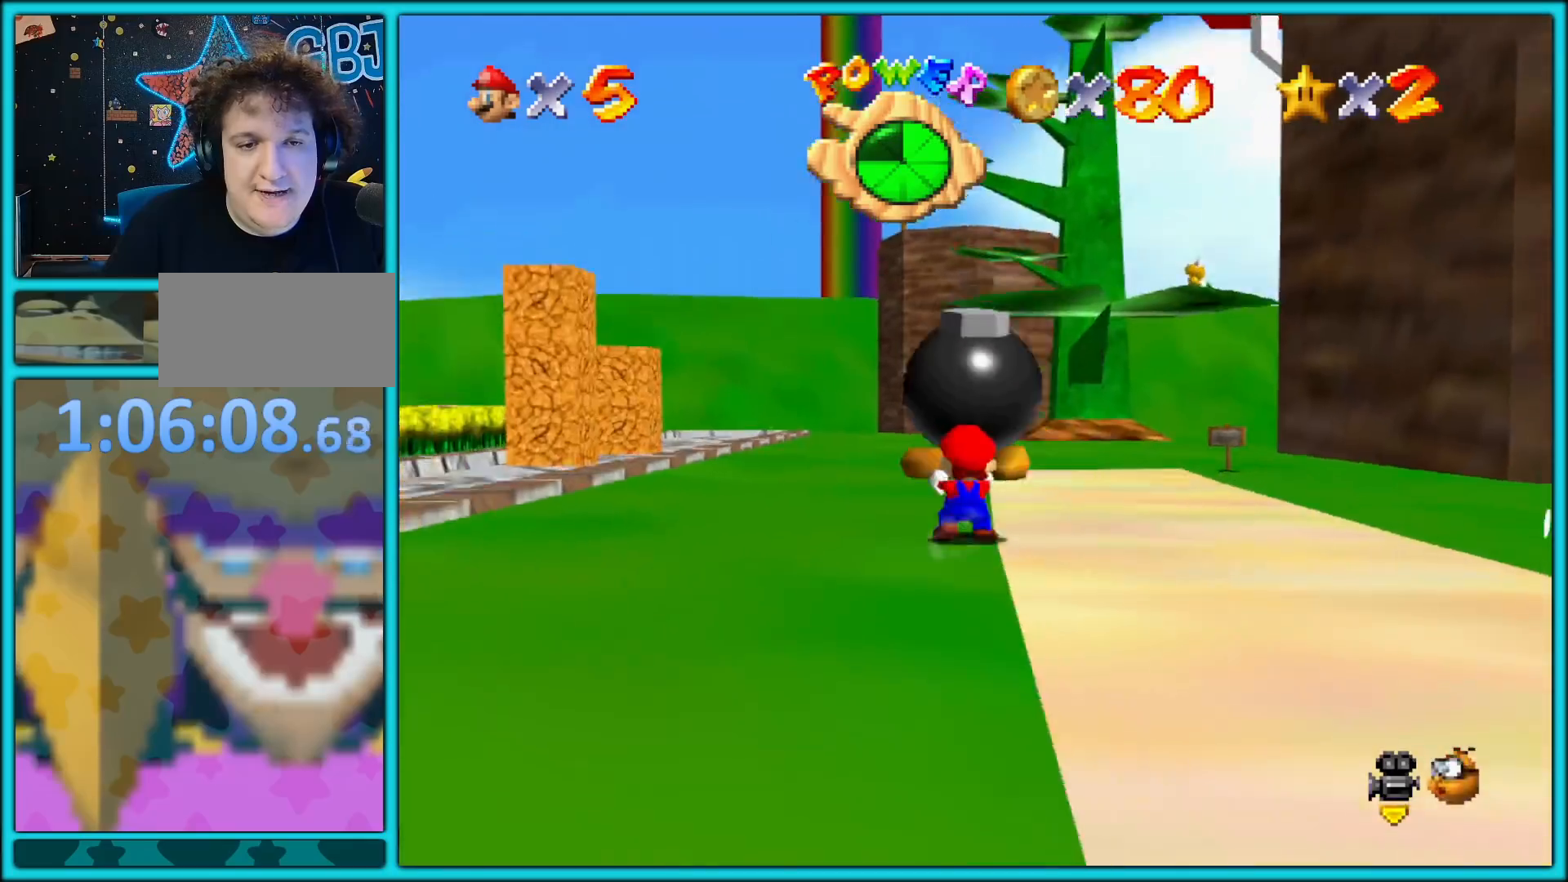
{"buttons": [], "left_stick": "up", "button_events": [[333, "A", "down"], [400, "A", "up"]]}
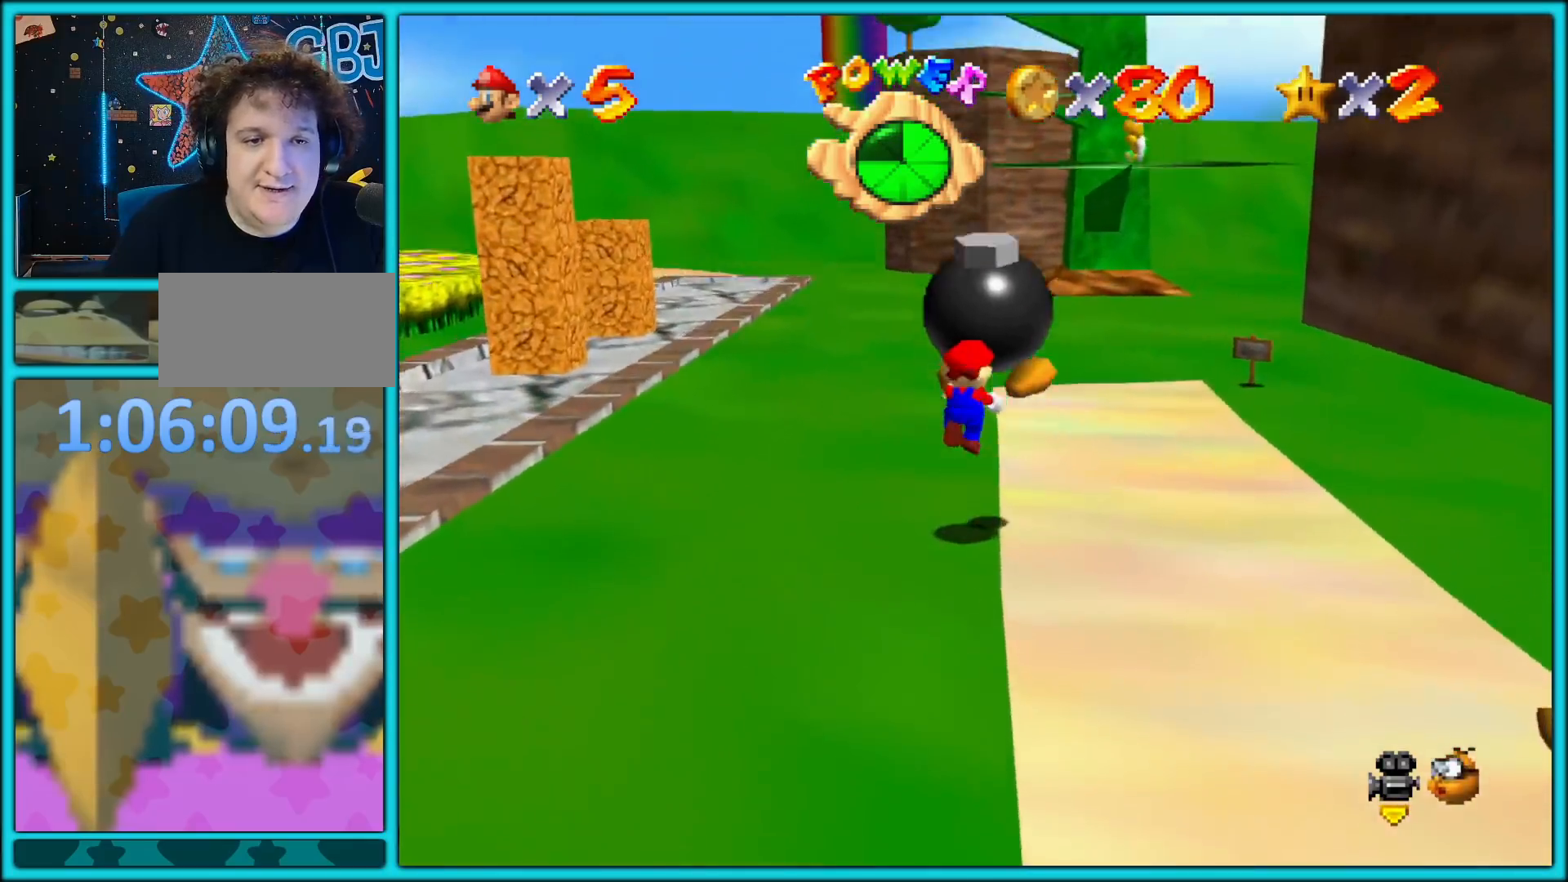
{"buttons": ["A"], "left_stick": "up-left", "button_events": [[350, "A", "down"]]}
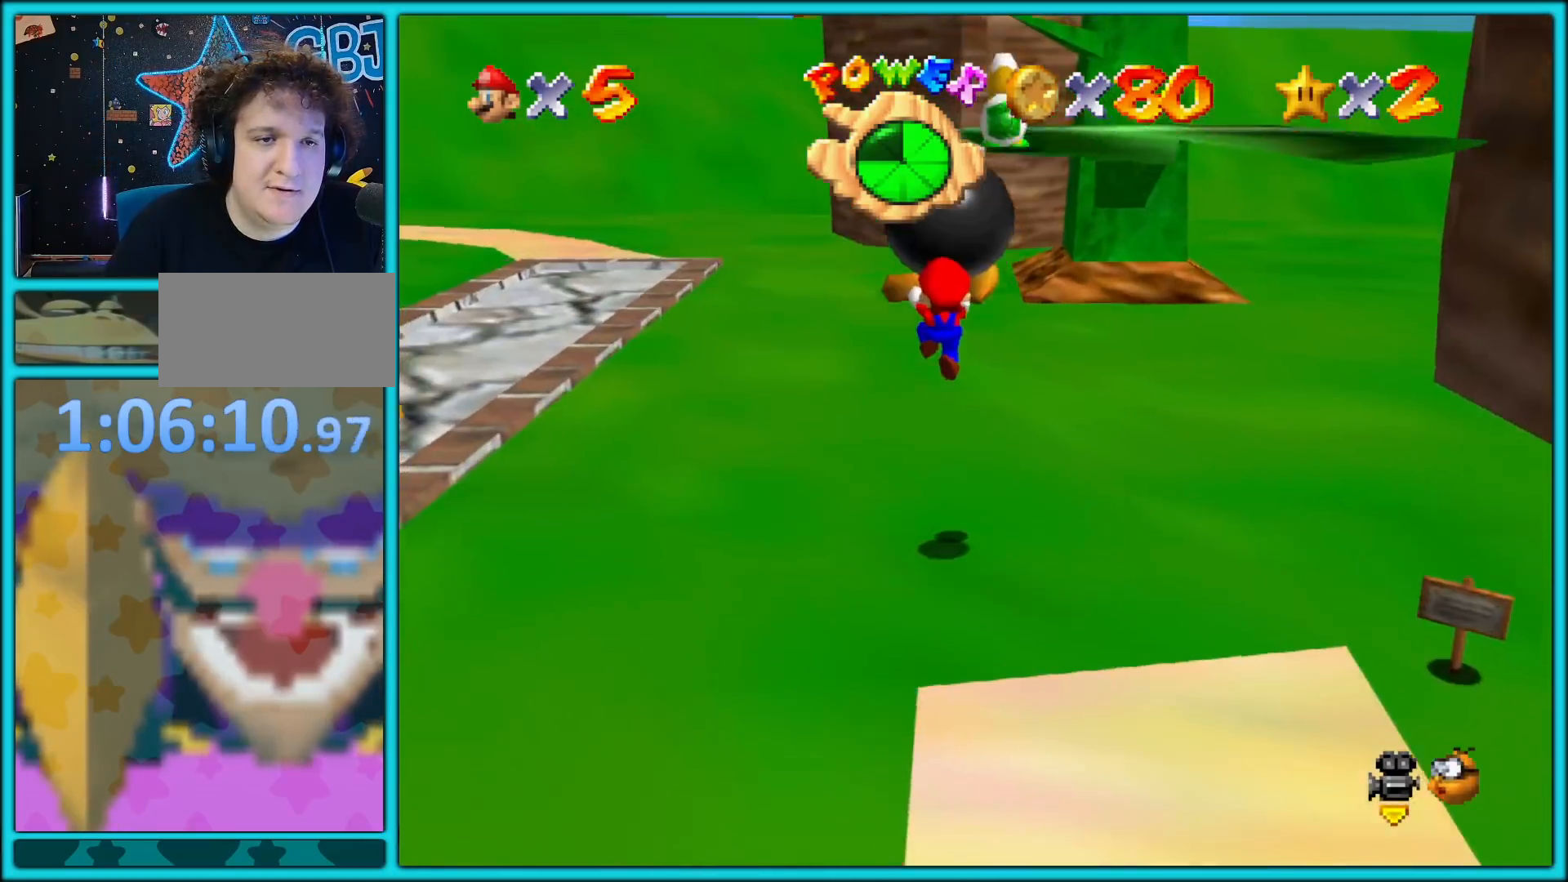
{"buttons": [], "left_stick": "up-left", "button_events": [[183, "A", "up"], [317, "C_LEFT", "down"], [467, "C_LEFT", "up"]]}
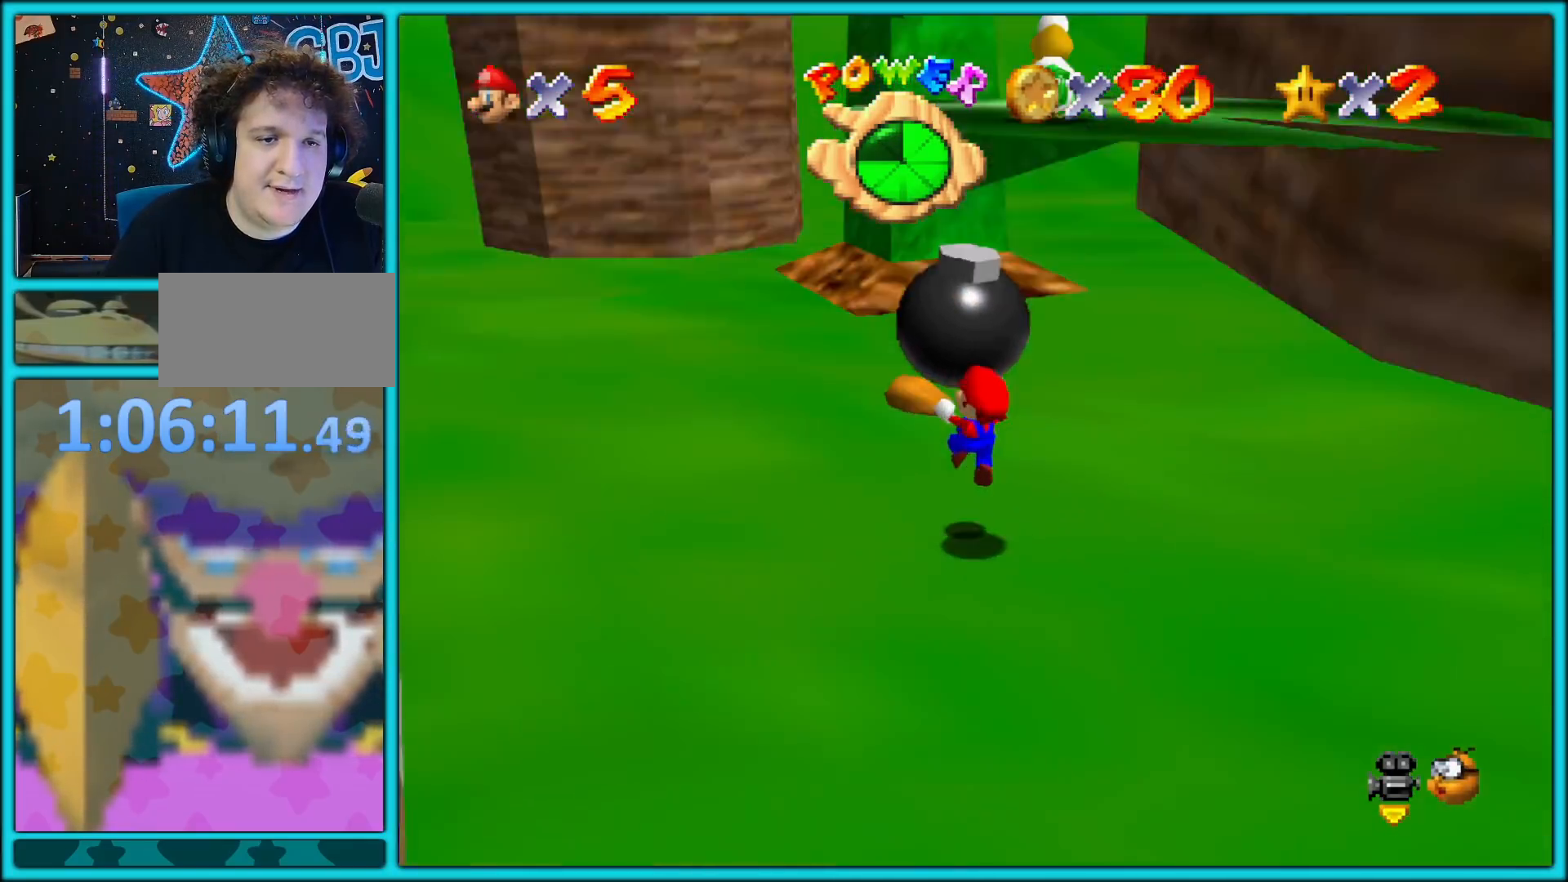
{"buttons": ["A"], "left_stick": "up-left", "button_events": [[100, "A", "down"]]}
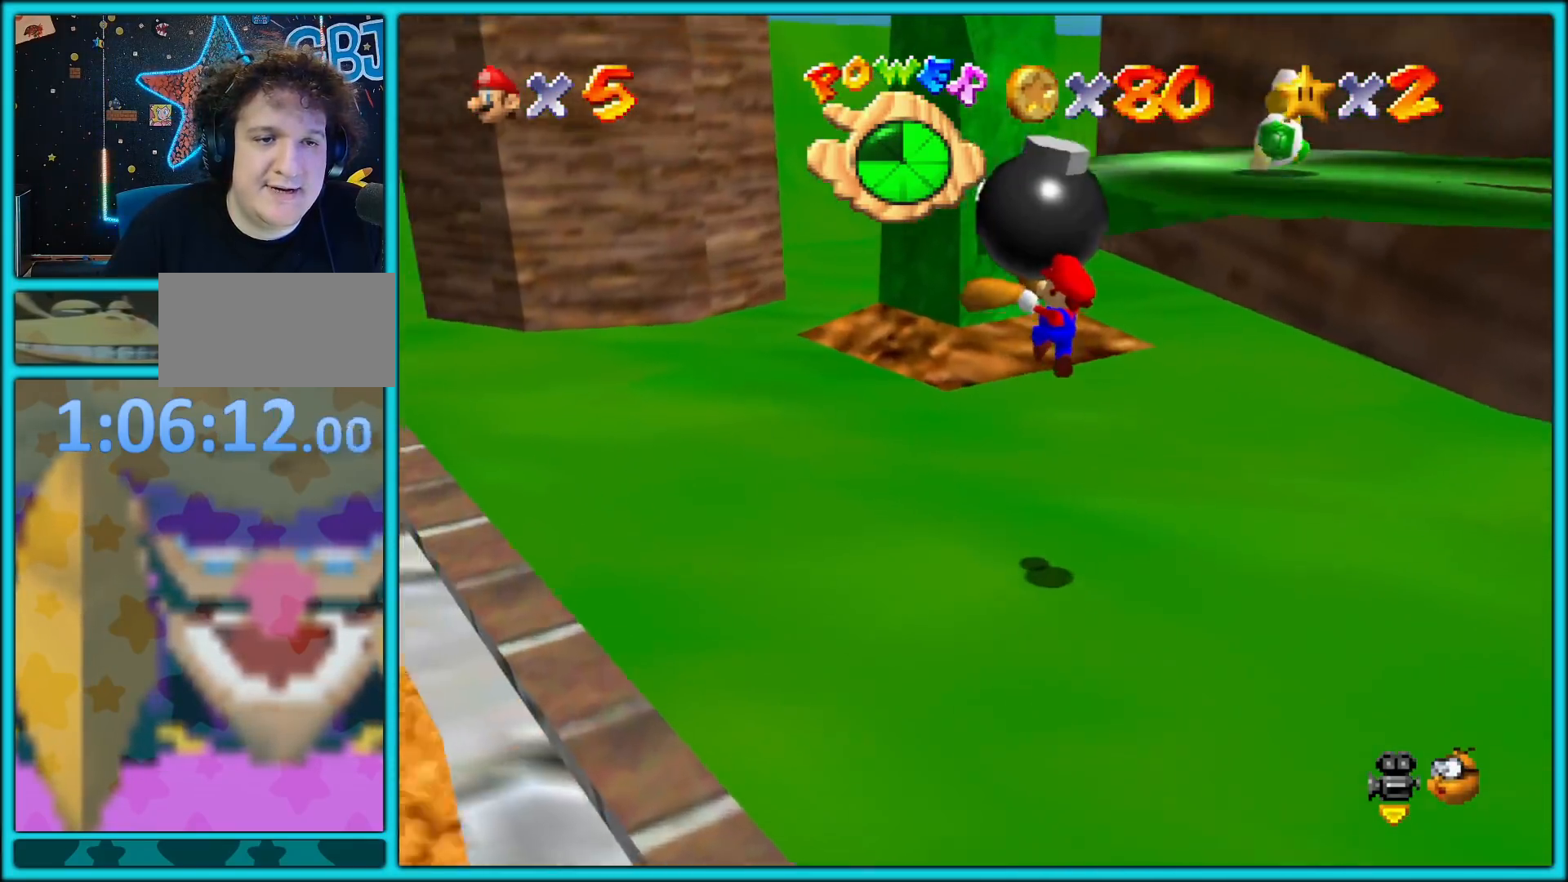
{"buttons": [], "left_stick": "up-left", "button_events": [[317, "A", "up"]]}
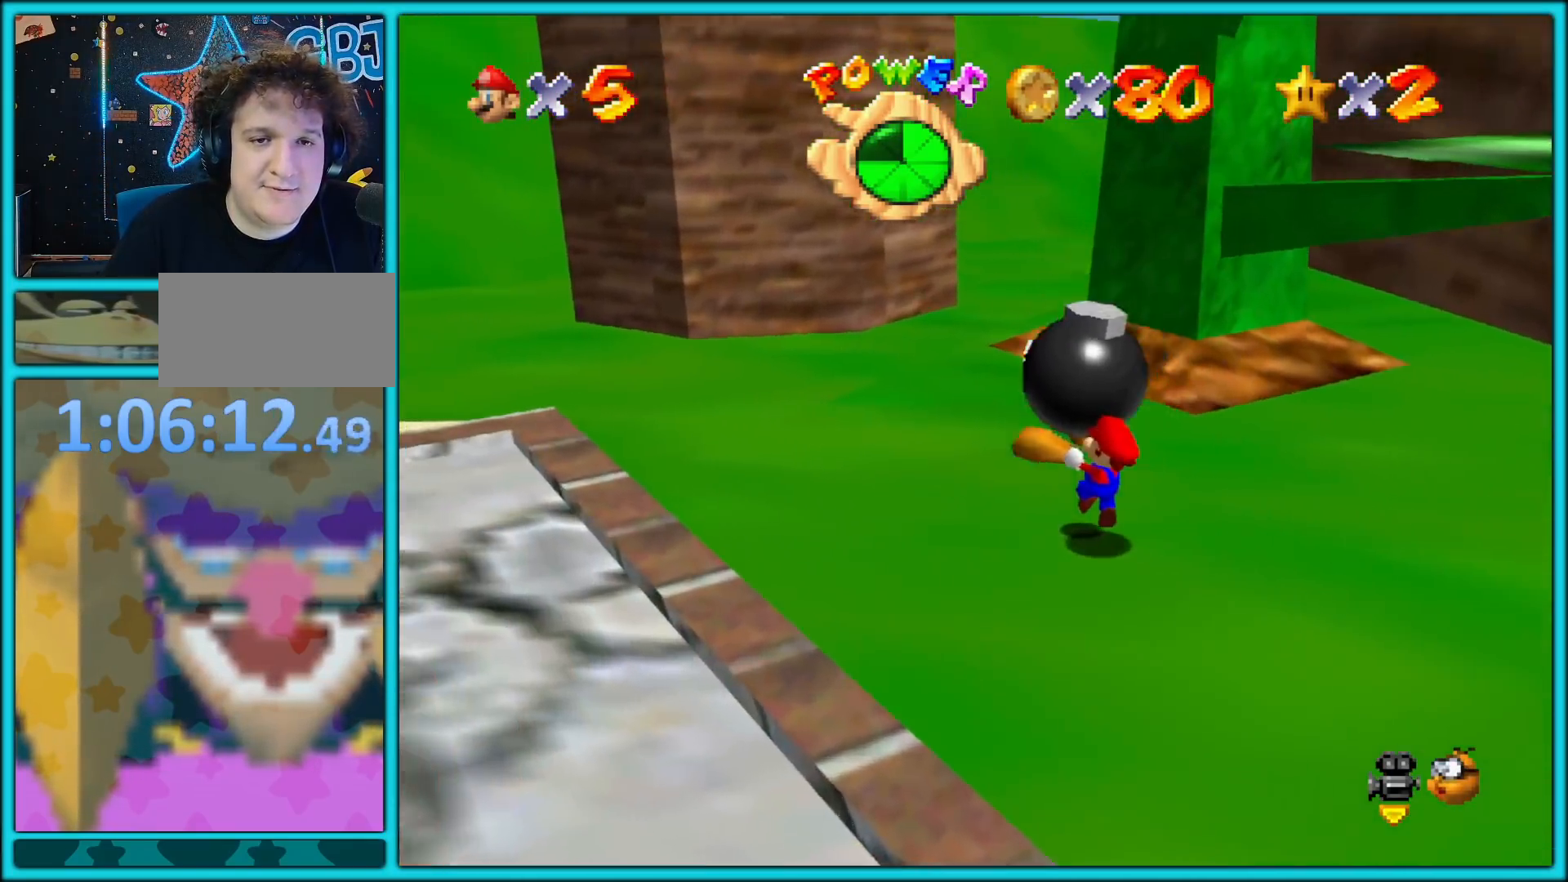
{"buttons": ["A"], "left_stick": "up-left", "button_events": [[333, "A", "down"]]}
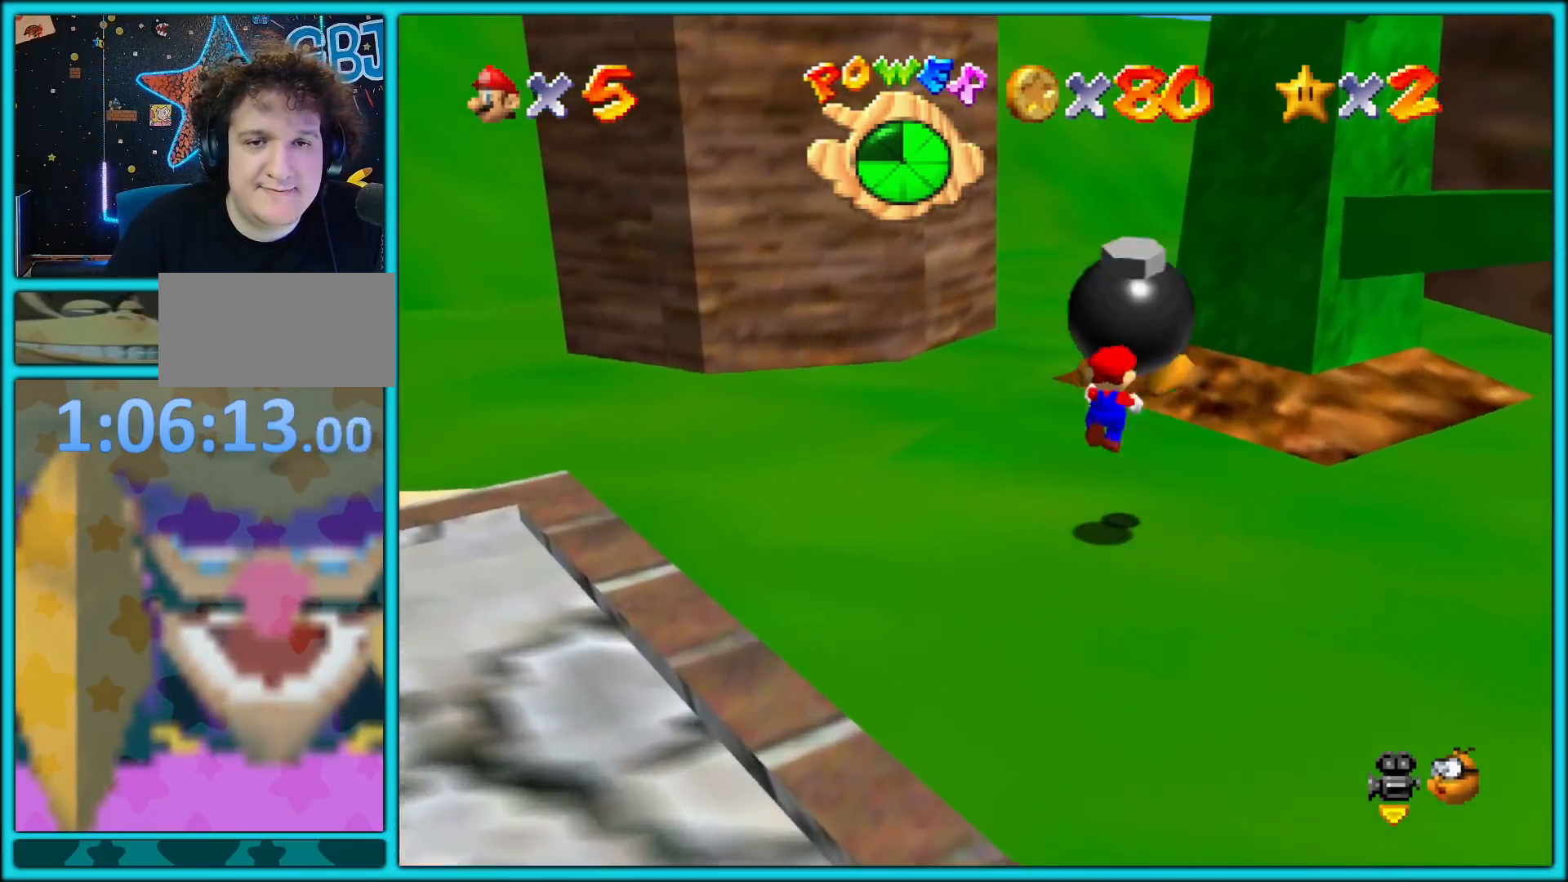
{"buttons": ["C_LEFT"], "left_stick": "down-left", "button_events": [[233, "A", "up"], [383, "C_LEFT", "down"]]}
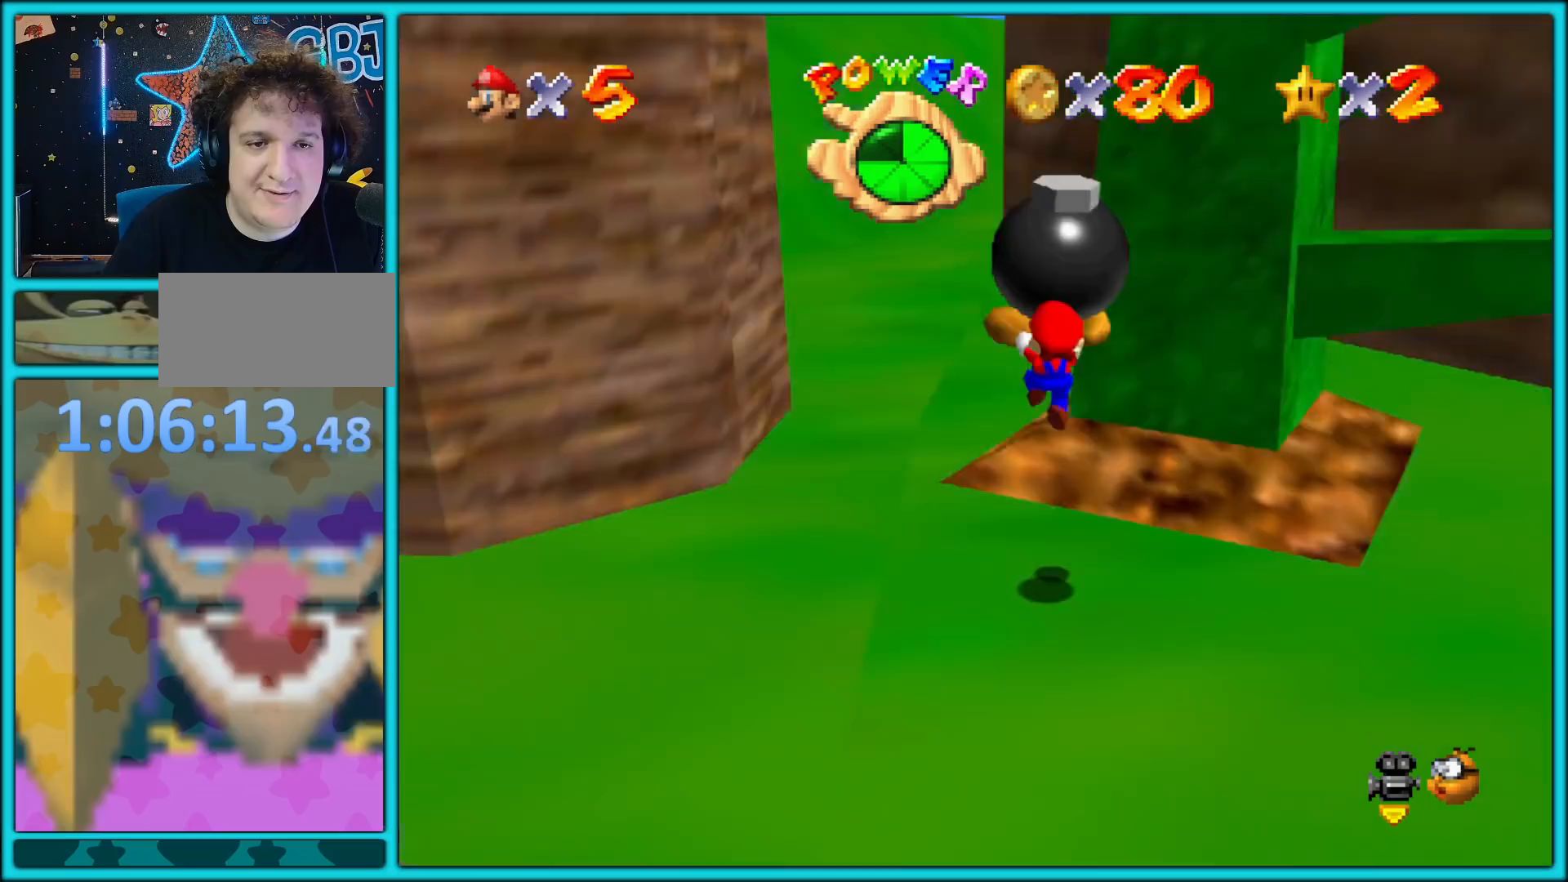
{"buttons": [], "left_stick": "down-left", "button_events": [[67, "C_LEFT", "up"]]}